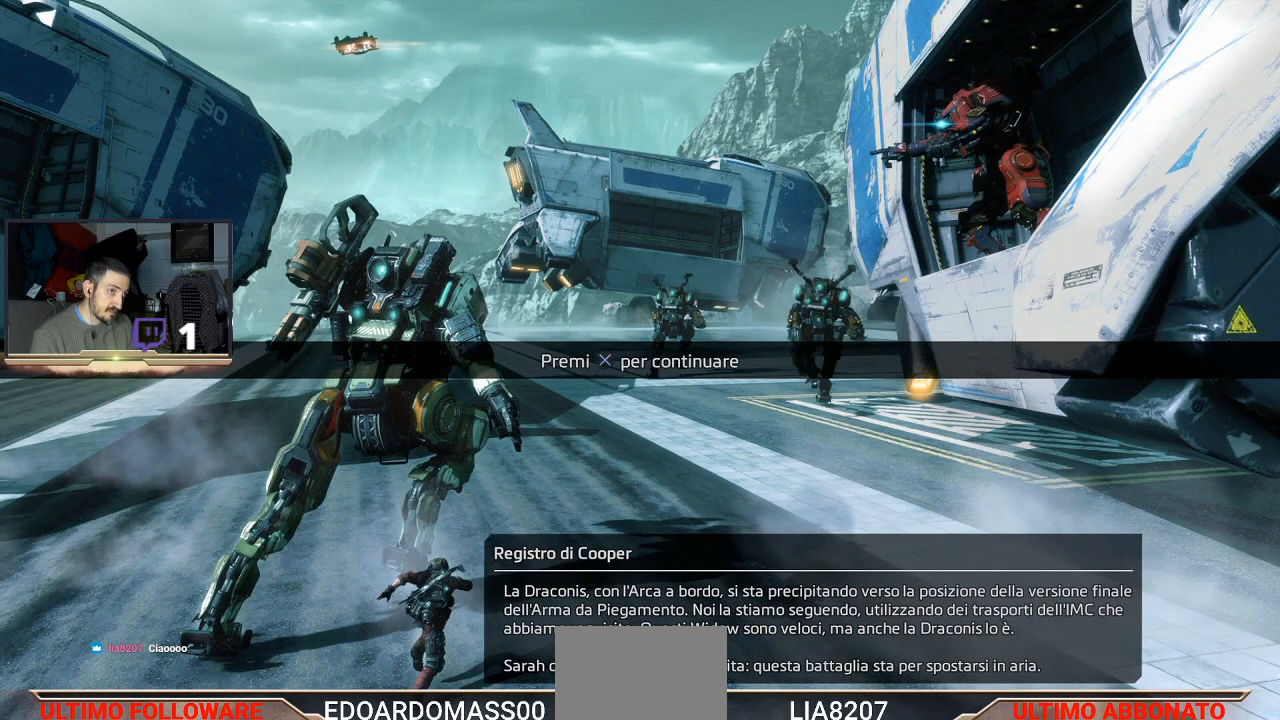
Gameplay with a controller (PlayStation layout); each line is a JSON object with the inputs held at the frame after it. "events" lists button and stick changes between this image and that frame as [ms after this image, input, new state], when the widget could be followed in between.
{"buttons": ["CROSS"], "left_stick": "center", "right_stick": "center", "events": [[467, "CROSS", "down"]]}
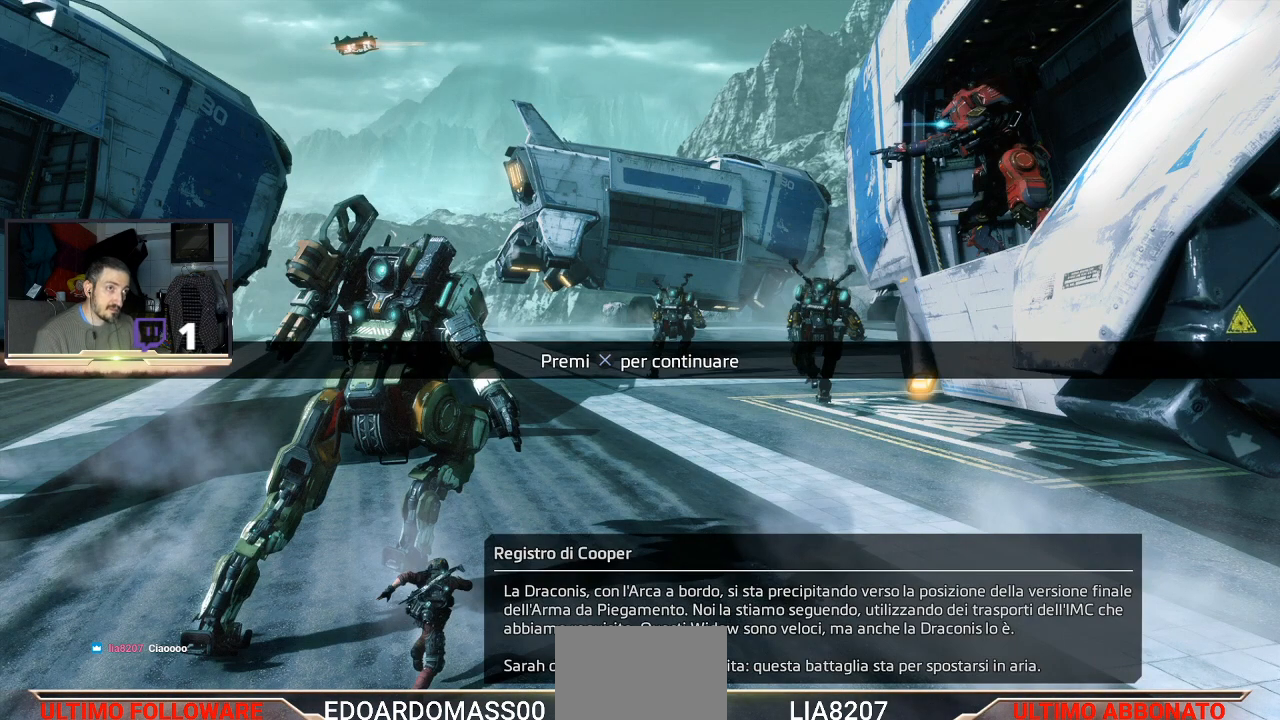
{"buttons": [], "left_stick": "center", "right_stick": "center", "events": [[133, "CROSS", "up"]]}
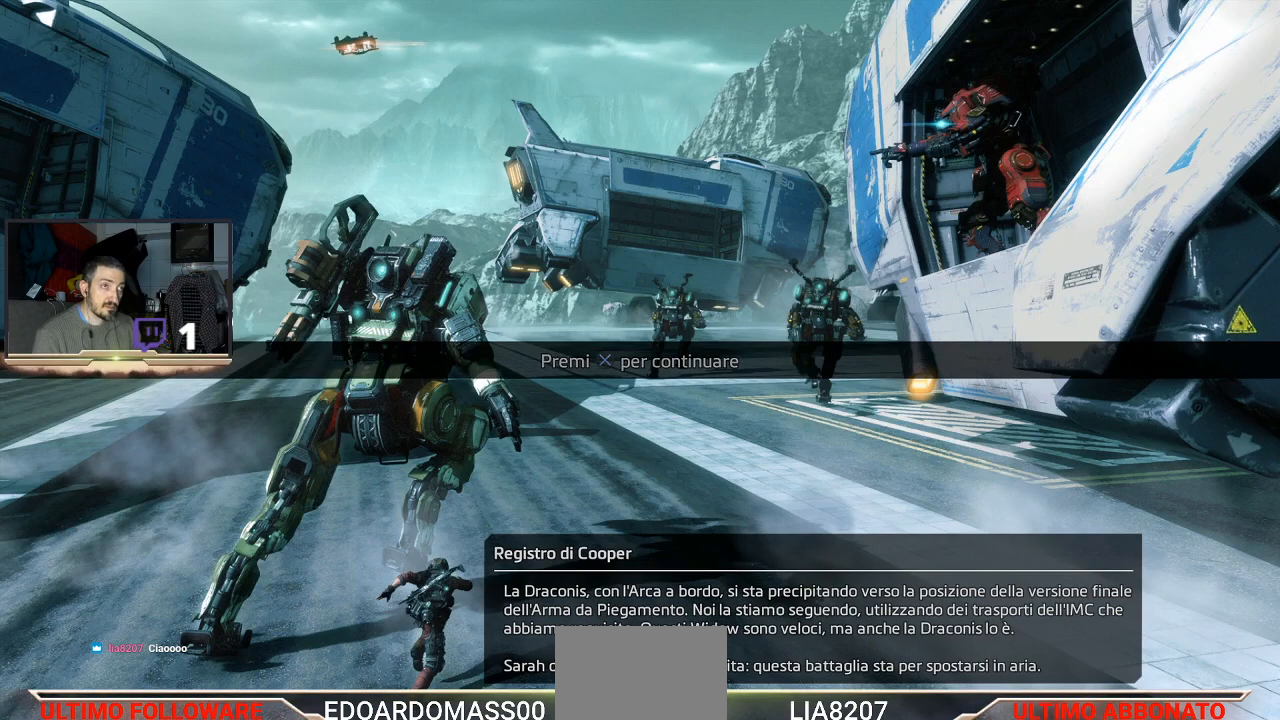
{"buttons": [], "left_stick": "center", "right_stick": "center", "events": []}
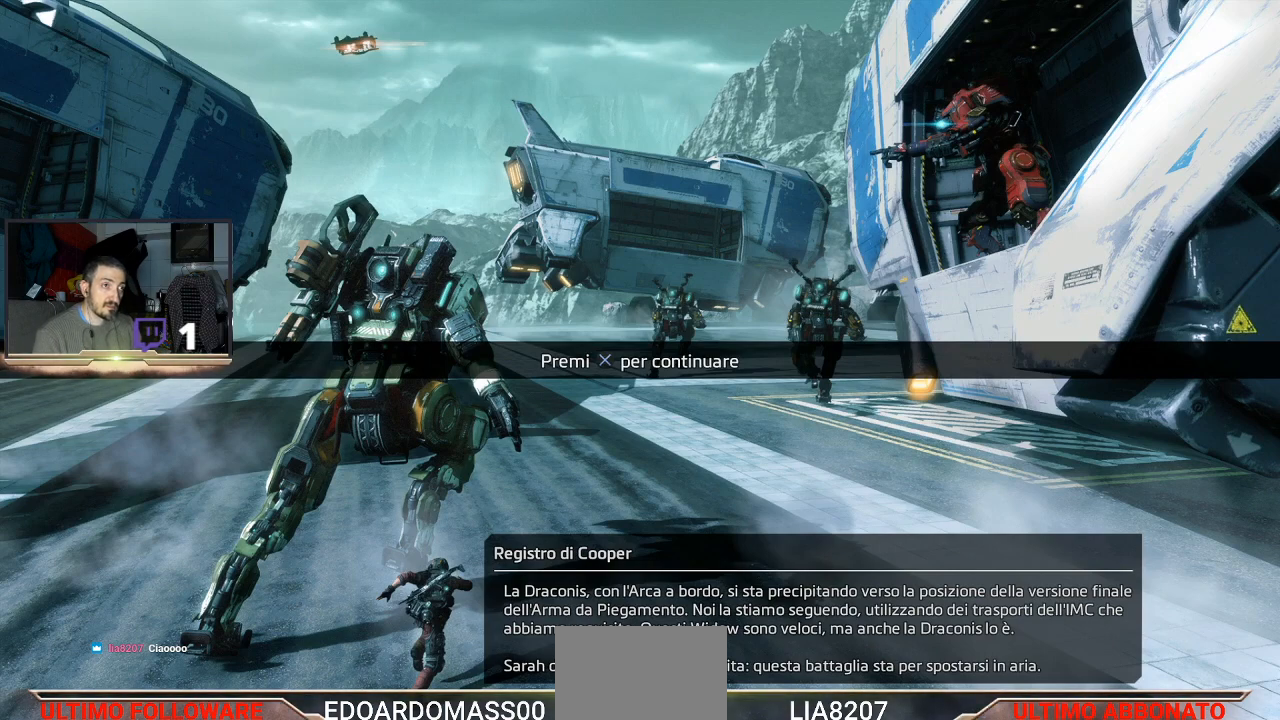
{"buttons": [], "left_stick": "center", "right_stick": "center", "events": [[267, "CROSS", "down"], [467, "CROSS", "up"]]}
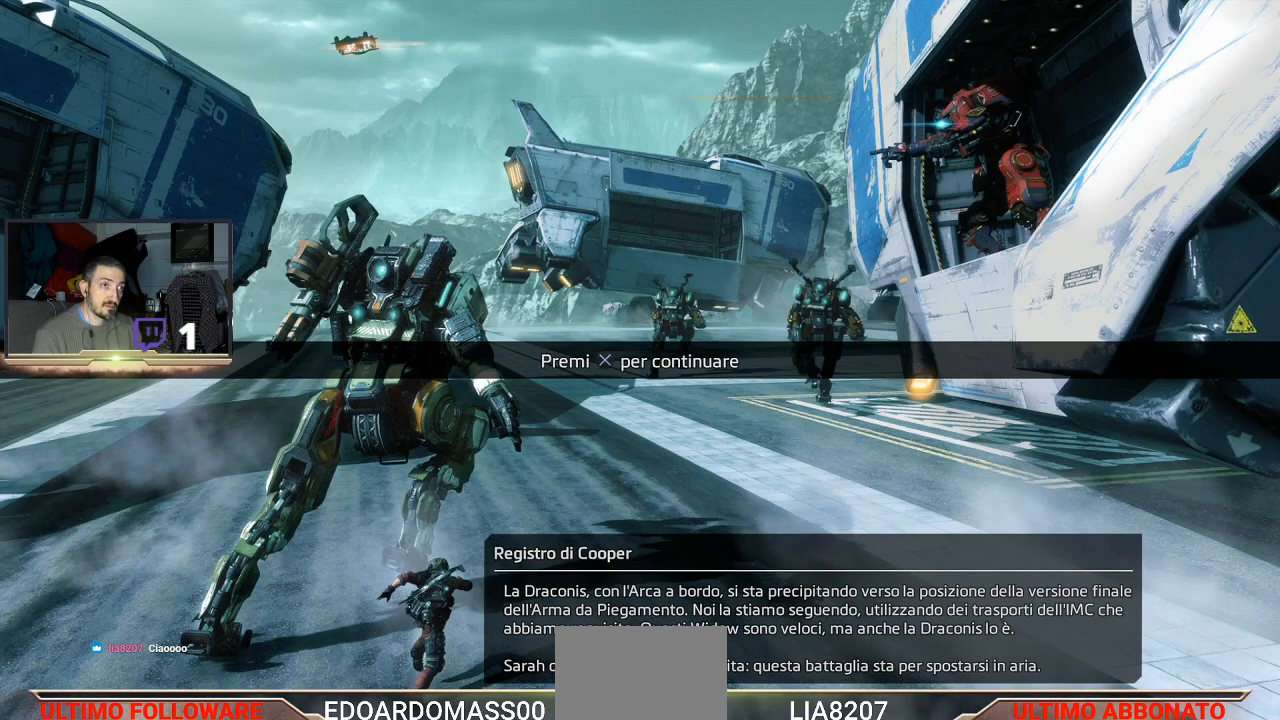
{"buttons": [], "left_stick": "center", "right_stick": "center", "events": []}
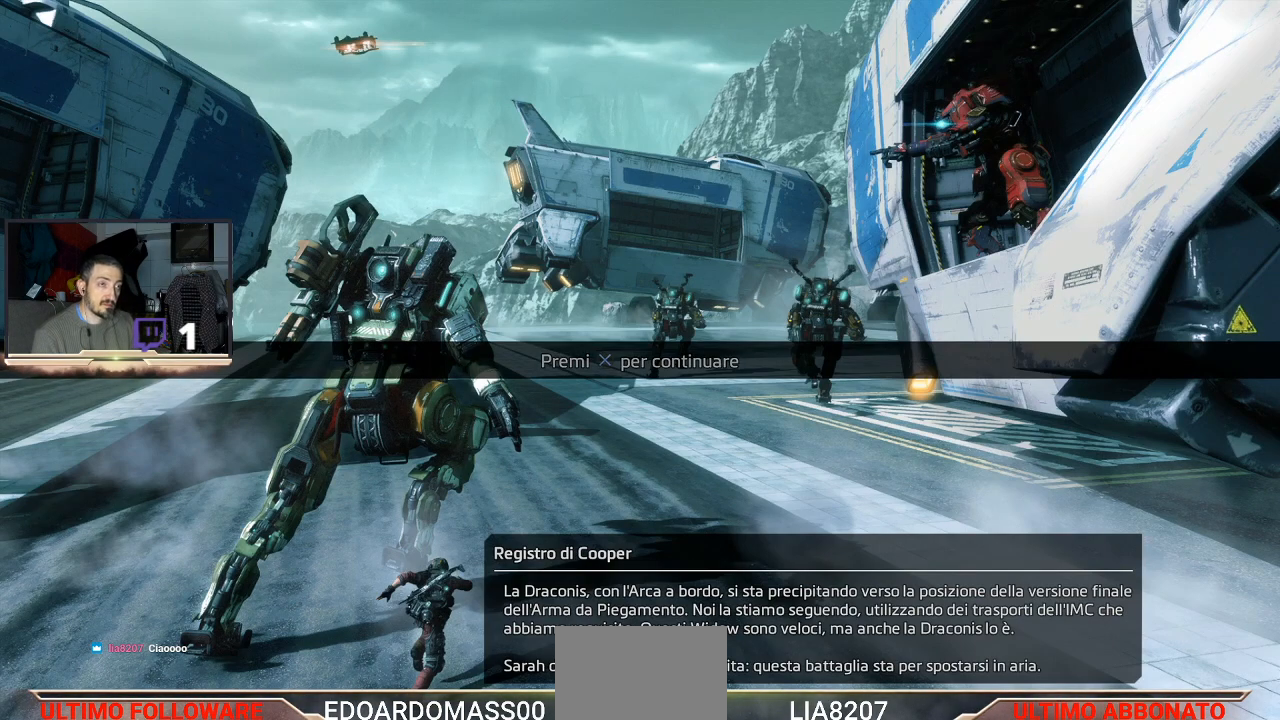
{"buttons": [], "left_stick": "center", "right_stick": "center", "events": []}
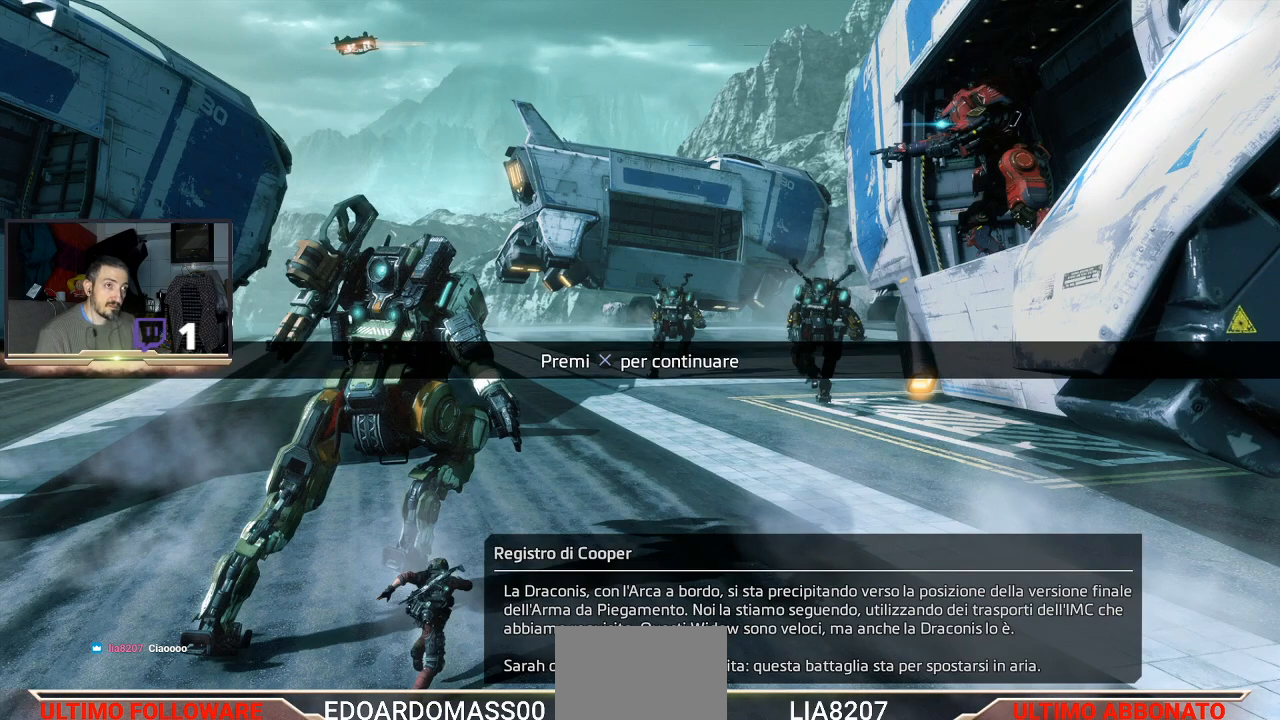
{"buttons": [], "left_stick": "center", "right_stick": "center", "events": []}
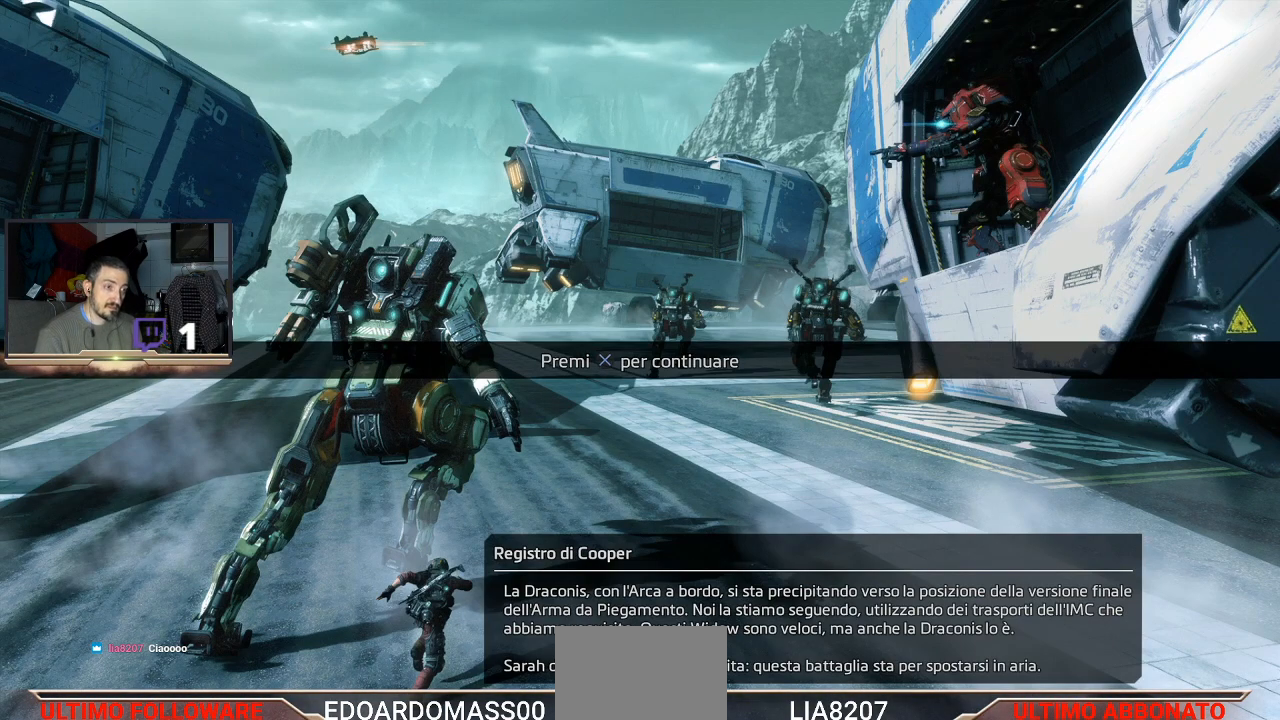
{"buttons": [], "left_stick": "center", "right_stick": "center", "events": [[167, "CROSS", "down"], [433, "CROSS", "up"]]}
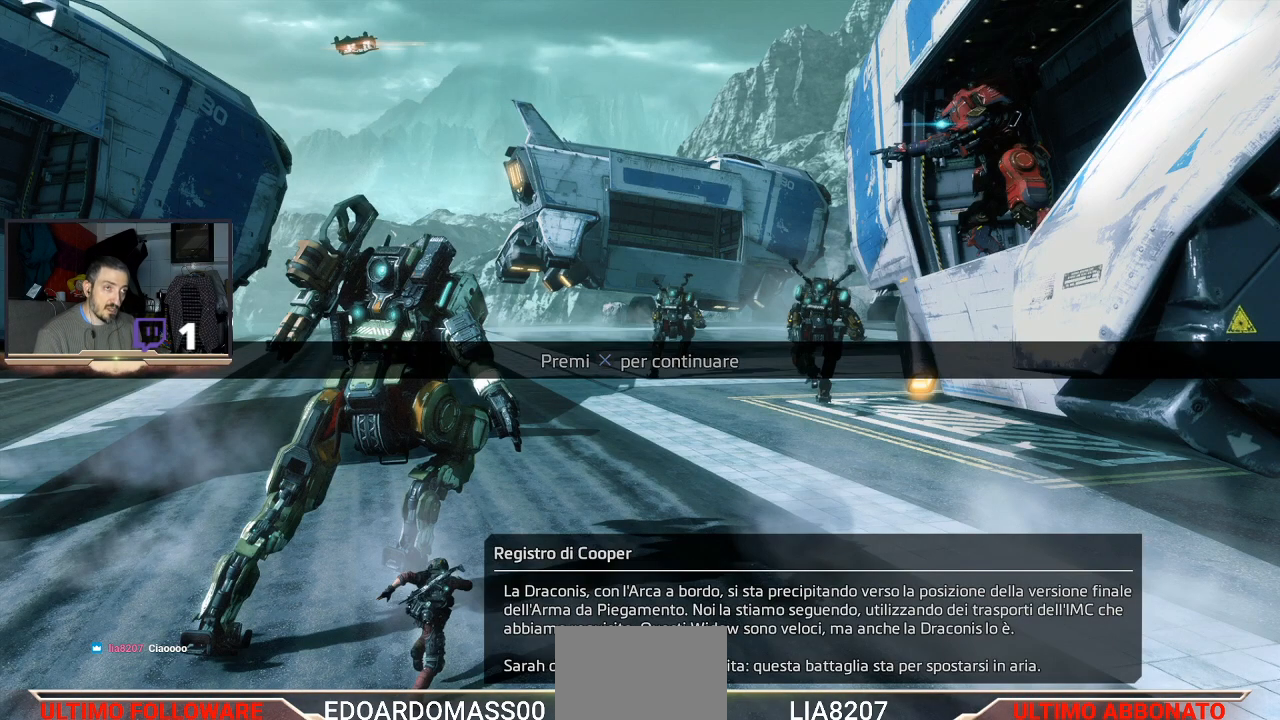
{"buttons": [], "left_stick": "center", "right_stick": "center", "events": [[33, "CROSS", "down"], [167, "CROSS", "up"], [233, "CROSS", "down"], [333, "CROSS", "up"], [400, "CROSS", "down"], [500, "CROSS", "up"]]}
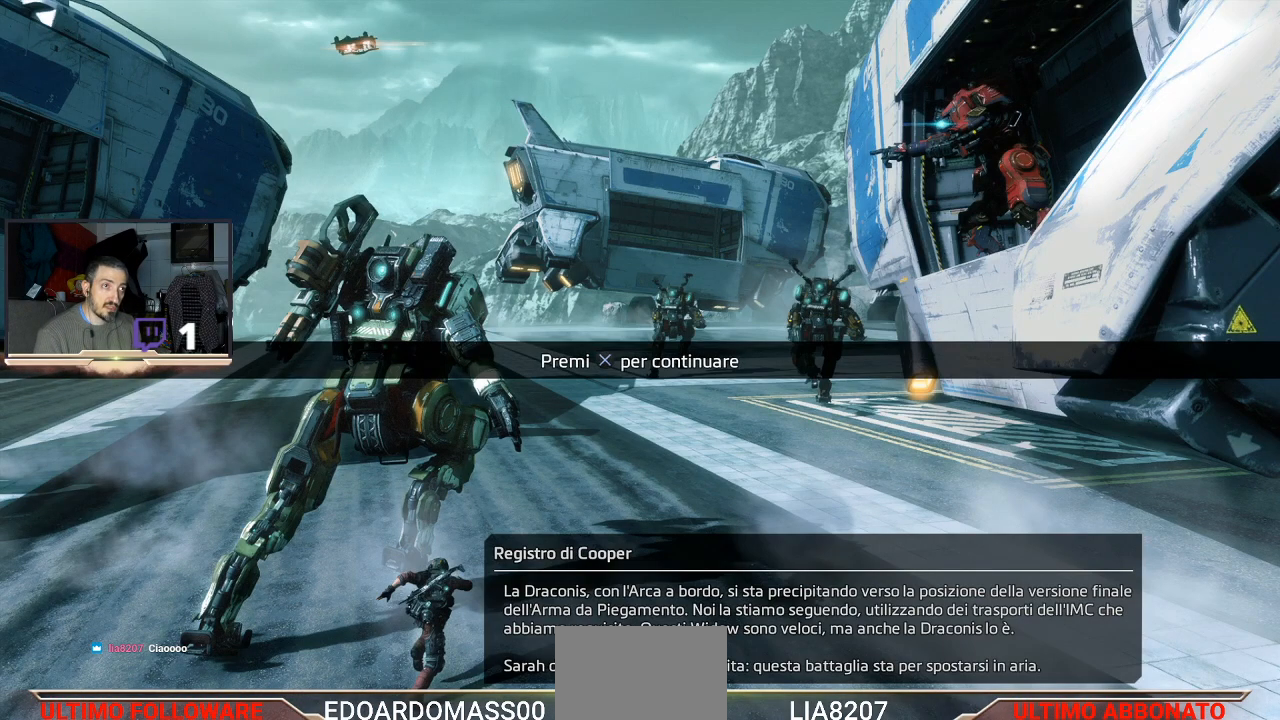
{"buttons": [], "left_stick": "center", "right_stick": "center", "events": [[67, "CROSS", "down"], [167, "CROSS", "up"], [233, "CROSS", "down"], [333, "CROSS", "up"], [400, "CROSS", "down"], [500, "CROSS", "up"]]}
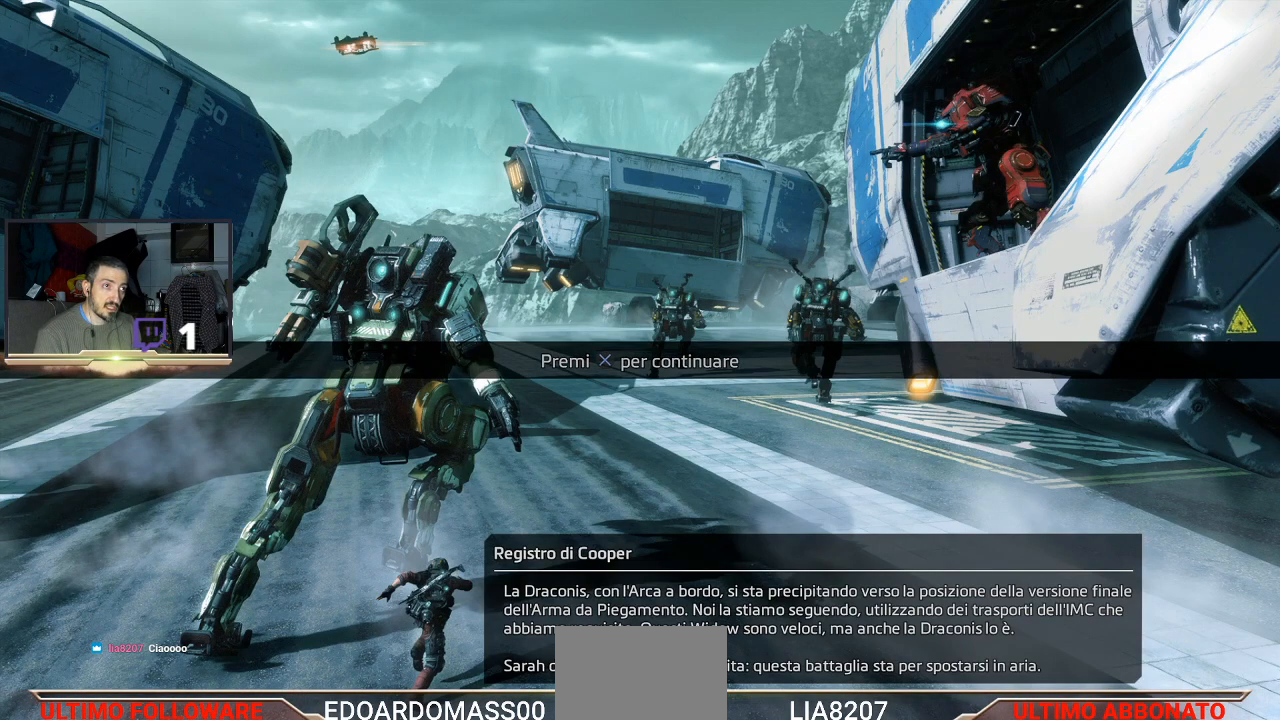
{"buttons": [], "left_stick": "center", "right_stick": "center", "events": [[67, "CROSS", "down"], [167, "CROSS", "up"], [233, "CROSS", "down"], [333, "CROSS", "up"], [433, "CROSS", "down"], [500, "CROSS", "up"]]}
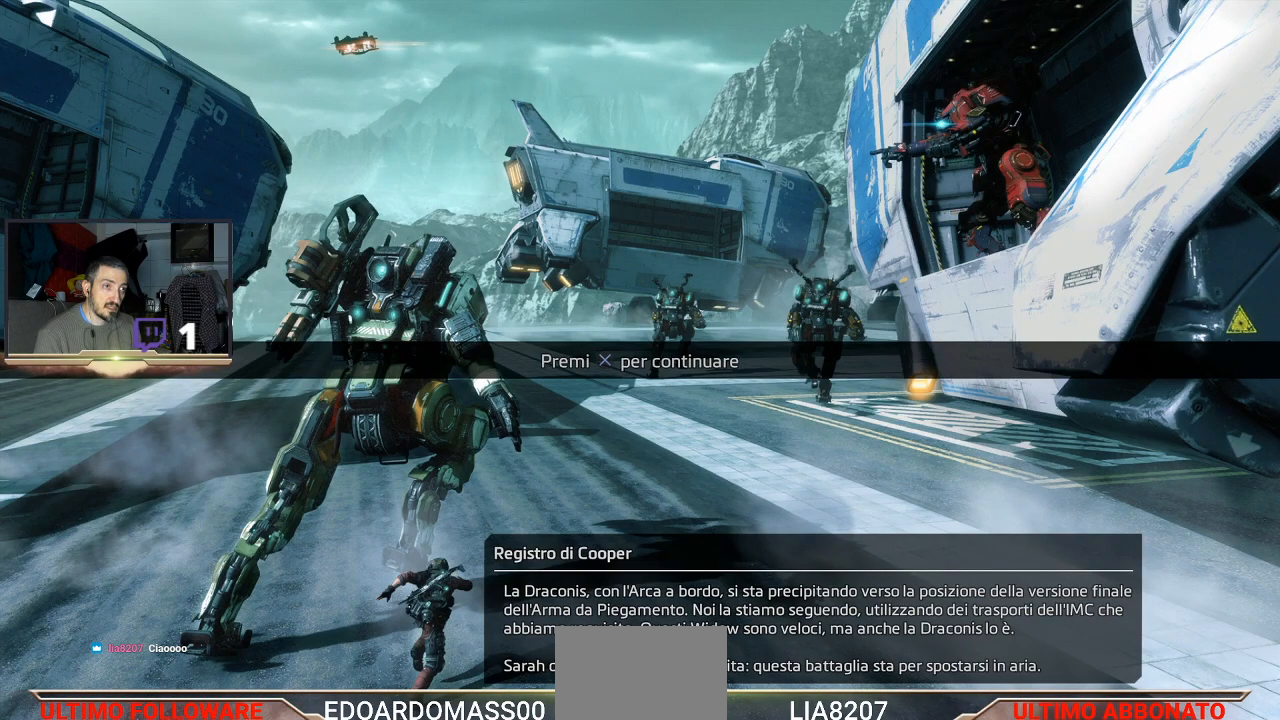
{"buttons": ["CROSS"], "left_stick": "center", "right_stick": "center", "events": [[100, "CROSS", "down"], [200, "CROSS", "up"], [267, "CROSS", "down"], [367, "CROSS", "up"], [467, "CROSS", "down"]]}
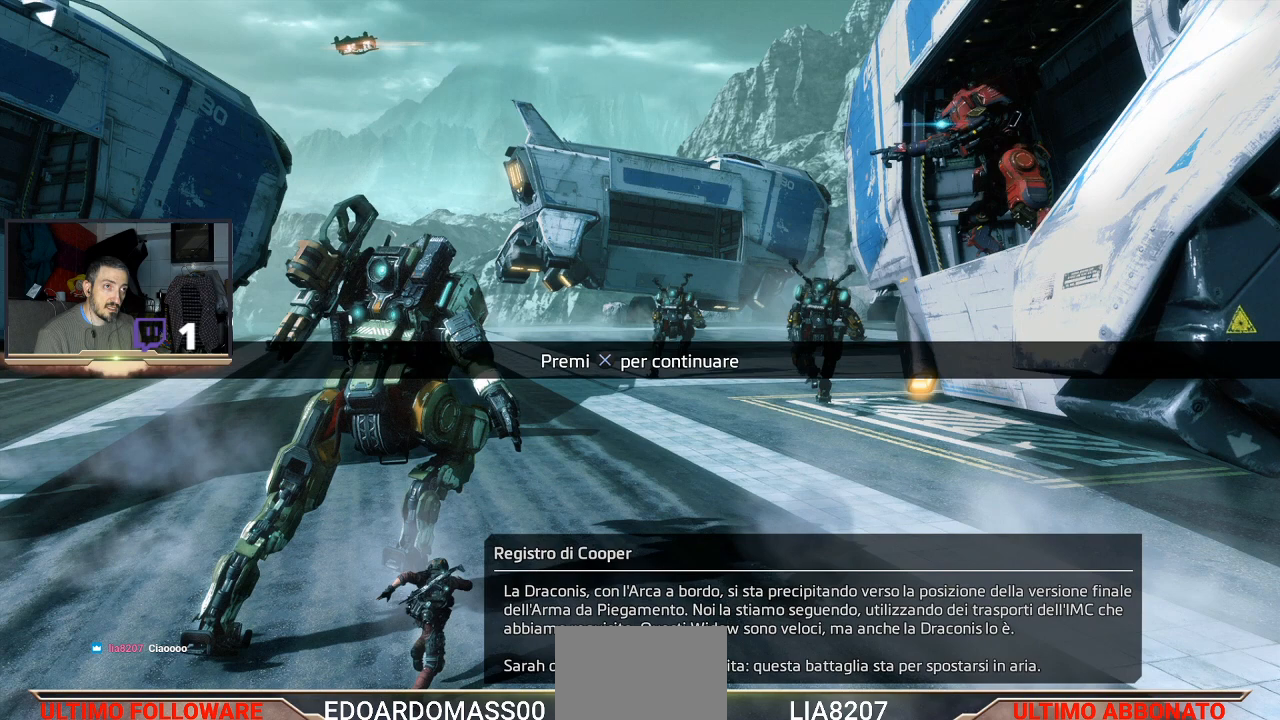
{"buttons": ["CROSS"], "left_stick": "center", "right_stick": "center", "events": [[67, "CROSS", "up"], [133, "CROSS", "down"], [233, "CROSS", "up"], [300, "CROSS", "down"], [400, "CROSS", "up"], [467, "CROSS", "down"]]}
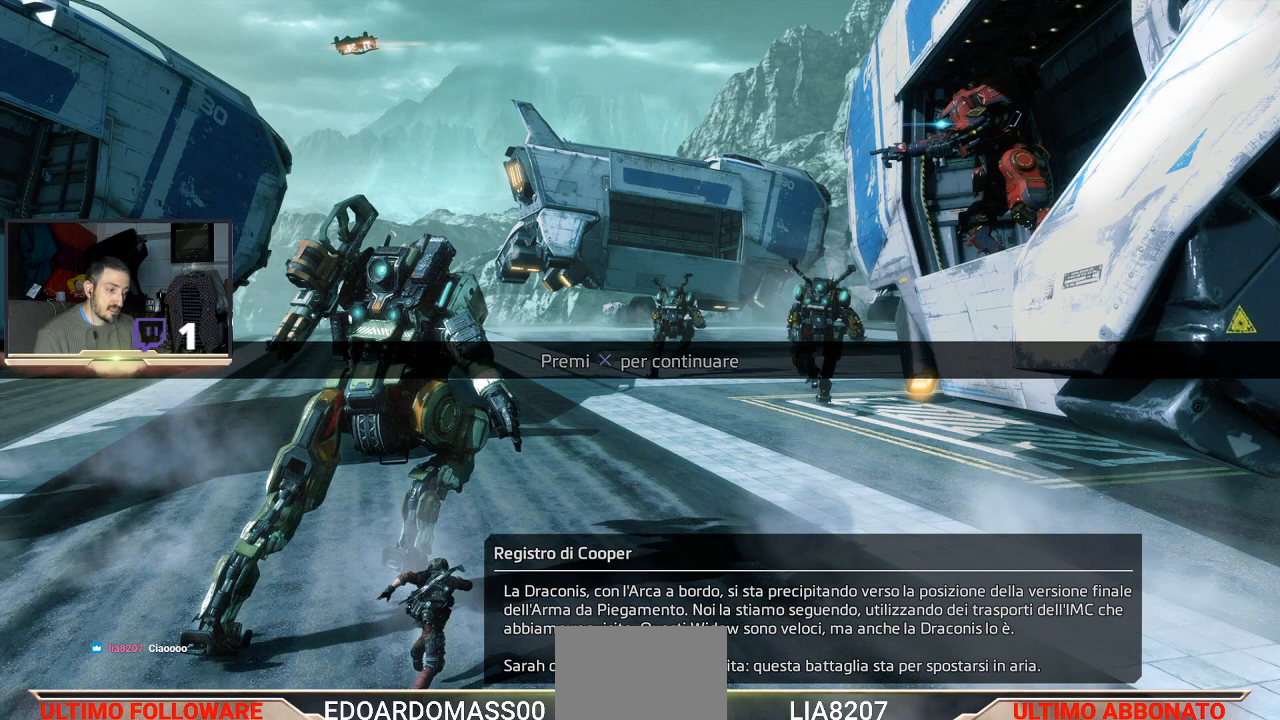
{"buttons": ["CROSS"], "left_stick": "center", "right_stick": "center", "events": [[100, "CROSS", "up"], [433, "CROSS", "down"]]}
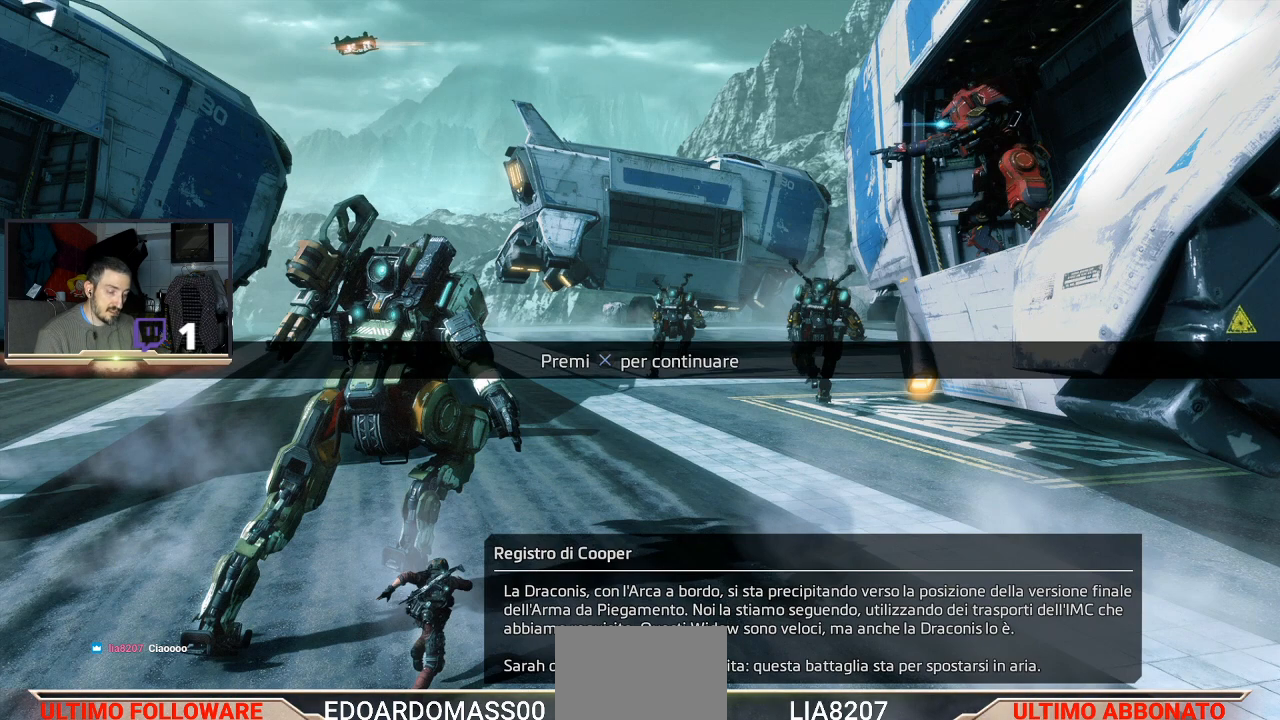
{"buttons": ["CROSS"], "left_stick": "center", "right_stick": "center", "events": [[33, "CROSS", "up"], [133, "CROSS", "down"], [233, "CROSS", "up"], [300, "CROSS", "down"], [400, "CROSS", "up"], [467, "CROSS", "down"]]}
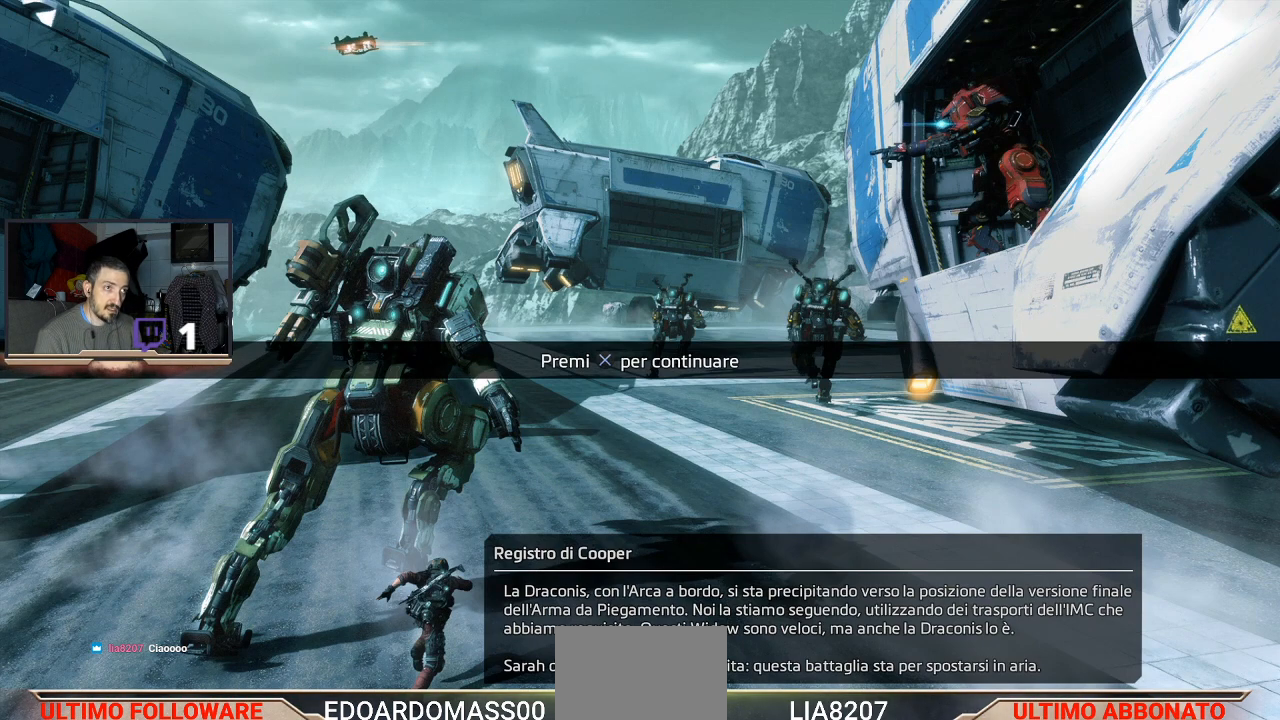
{"buttons": ["CROSS"], "left_stick": "center", "right_stick": "center", "events": [[67, "CROSS", "up"], [133, "CROSS", "down"], [233, "CROSS", "up"], [300, "CROSS", "down"], [400, "CROSS", "up"], [500, "CROSS", "down"]]}
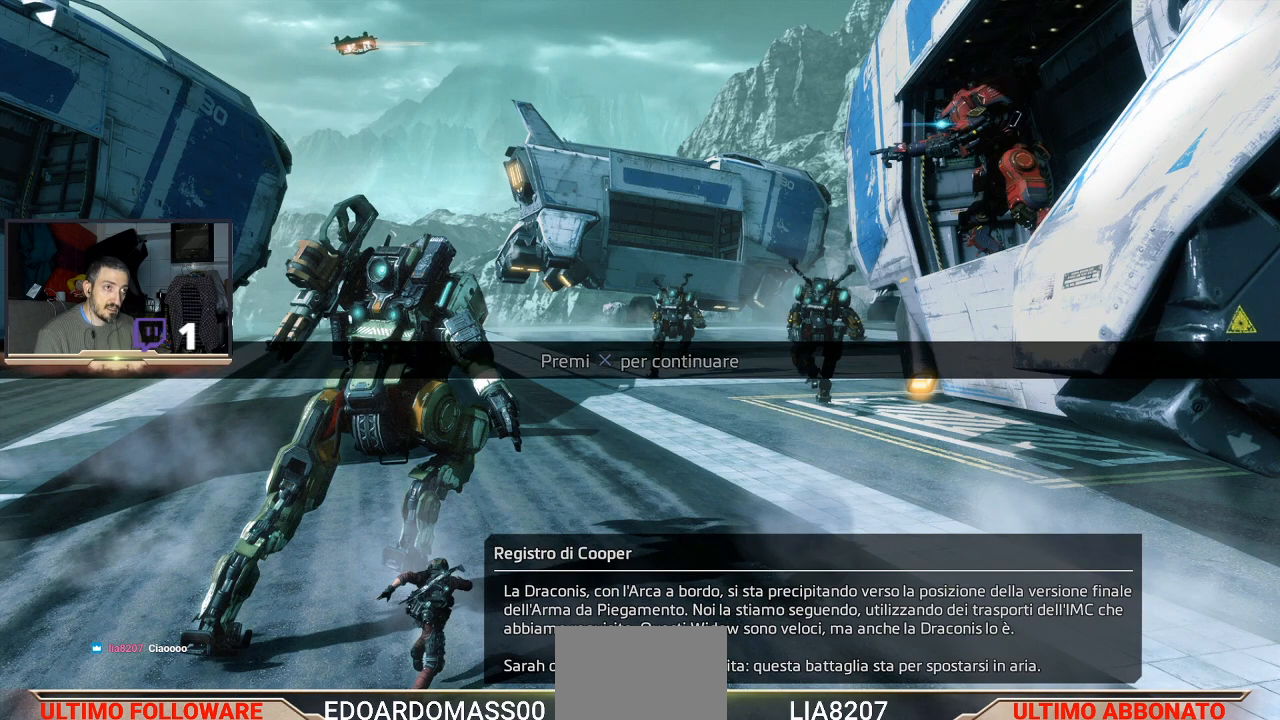
{"buttons": ["CROSS"], "left_stick": "center", "right_stick": "center", "events": [[100, "CROSS", "up"], [167, "CROSS", "down"], [267, "CROSS", "up"], [333, "CROSS", "down"], [433, "CROSS", "up"], [500, "CROSS", "down"]]}
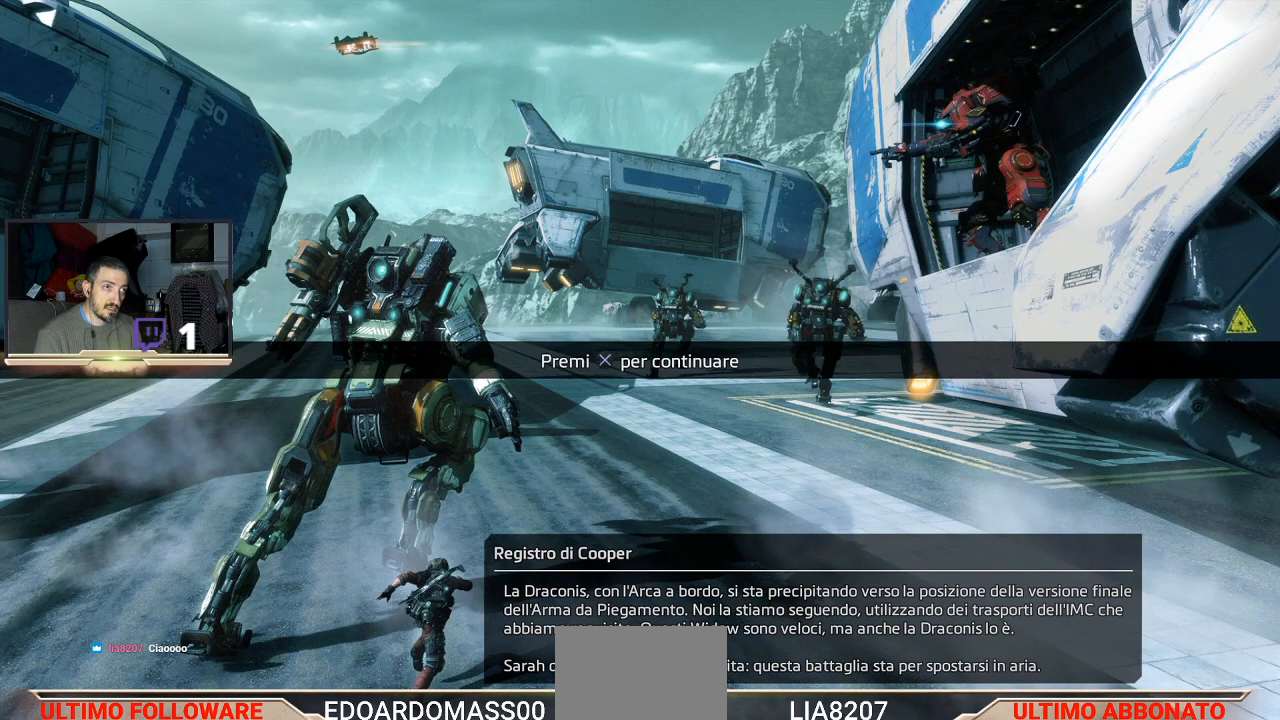
{"buttons": [], "left_stick": "center", "right_stick": "center", "events": [[133, "CROSS", "up"], [200, "CROSS", "down"], [267, "CROSS", "up"]]}
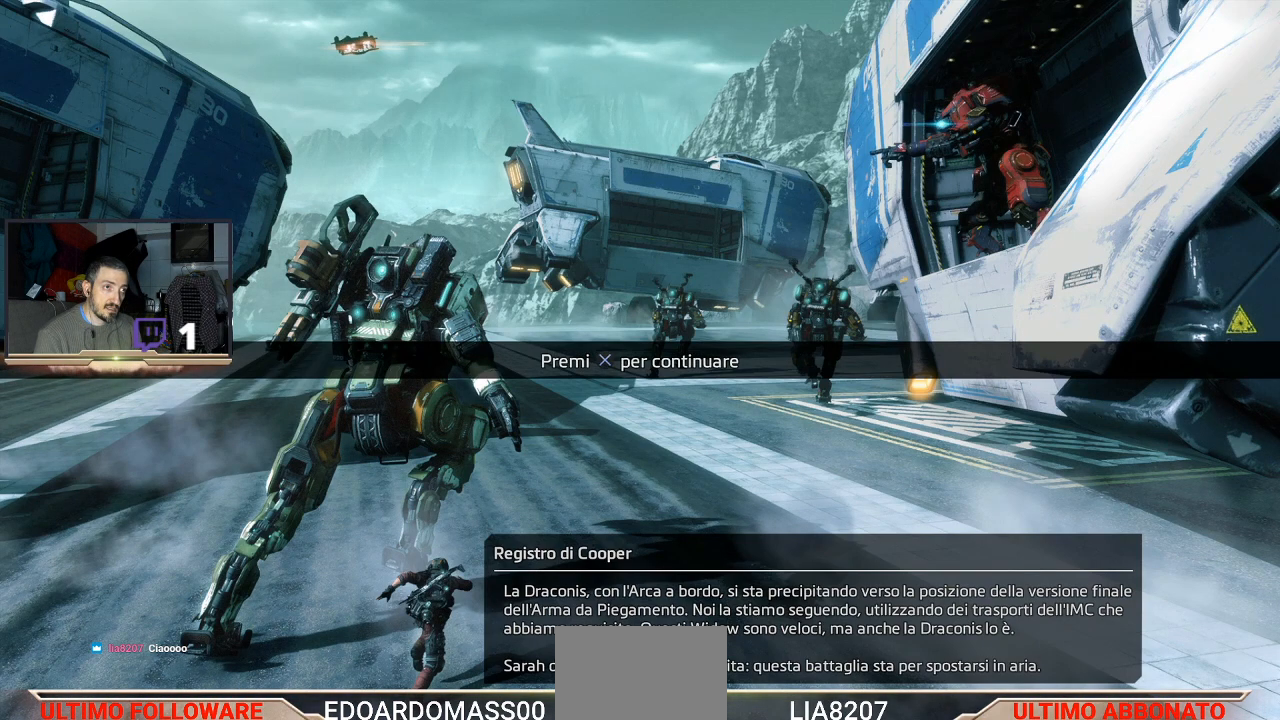
{"buttons": [], "left_stick": "center", "right_stick": "center", "events": []}
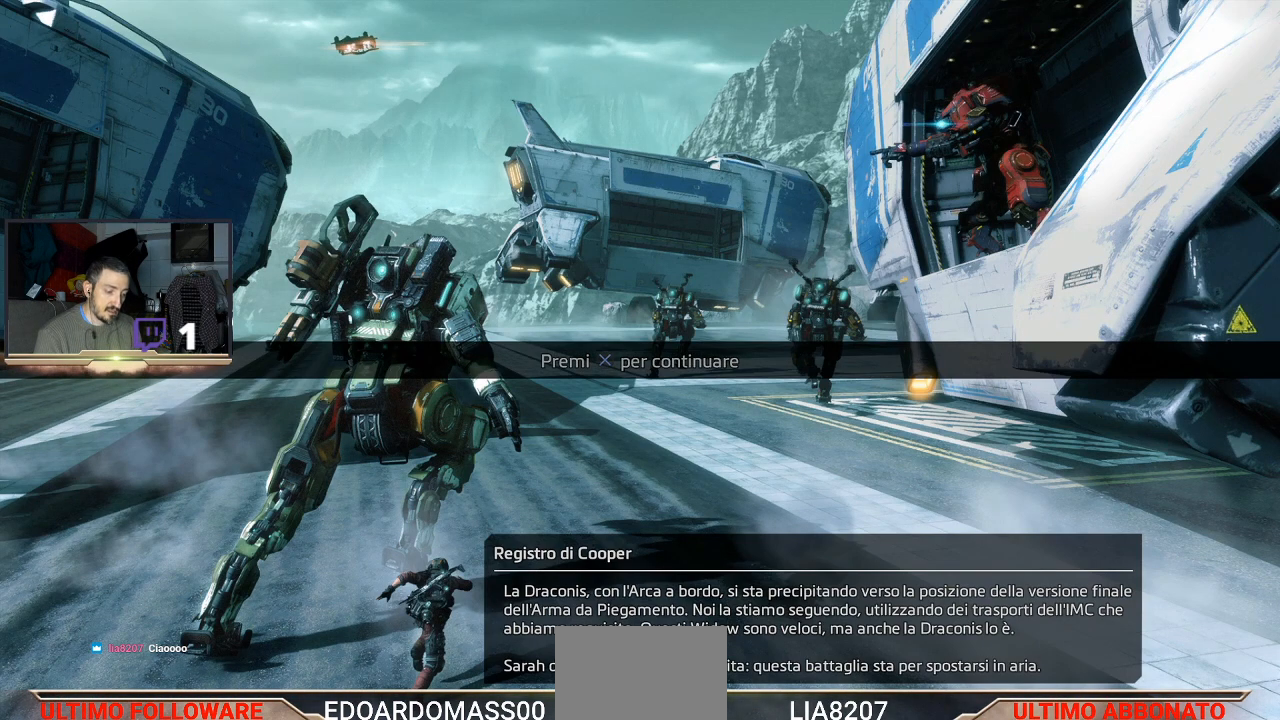
{"buttons": [], "left_stick": "center", "right_stick": "center", "events": [[200, "CROSS", "down"], [300, "CROSS", "up"], [367, "CROSS", "down"], [467, "CROSS", "up"]]}
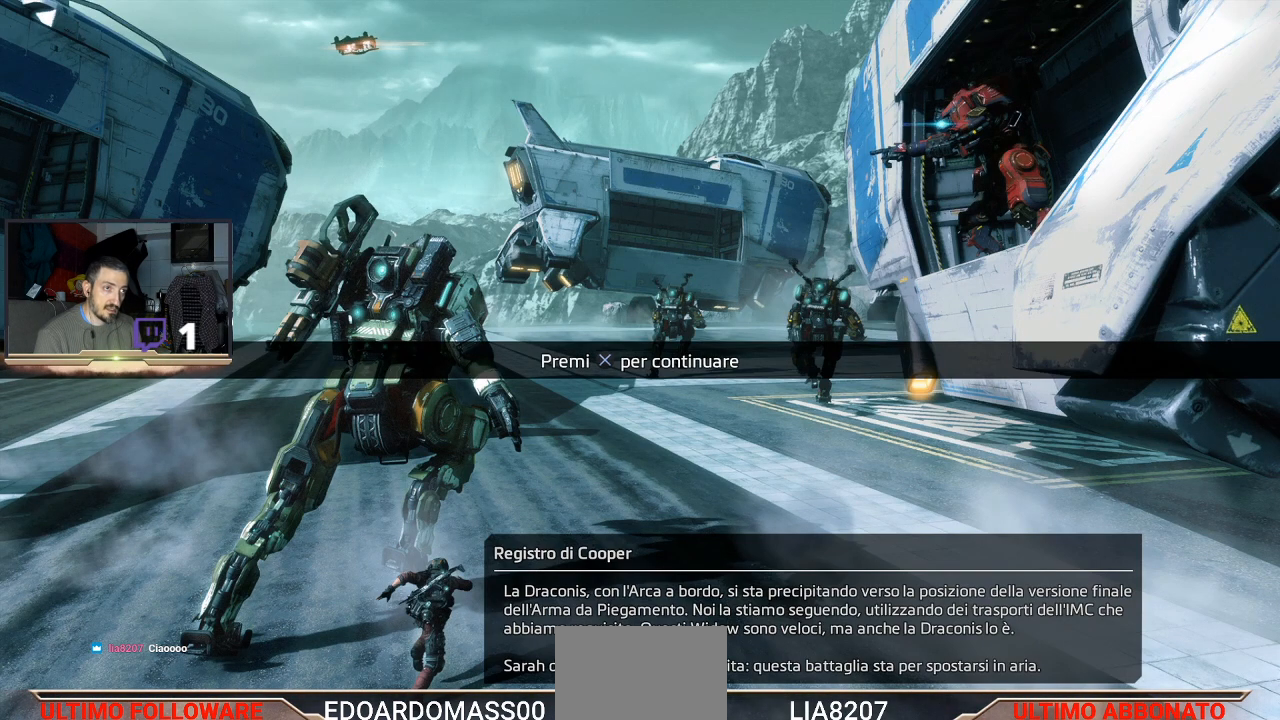
{"buttons": [], "left_stick": "center", "right_stick": "center", "events": [[33, "CROSS", "down"], [133, "CROSS", "up"], [200, "CROSS", "down"], [300, "CROSS", "up"], [367, "CROSS", "down"], [500, "CROSS", "up"]]}
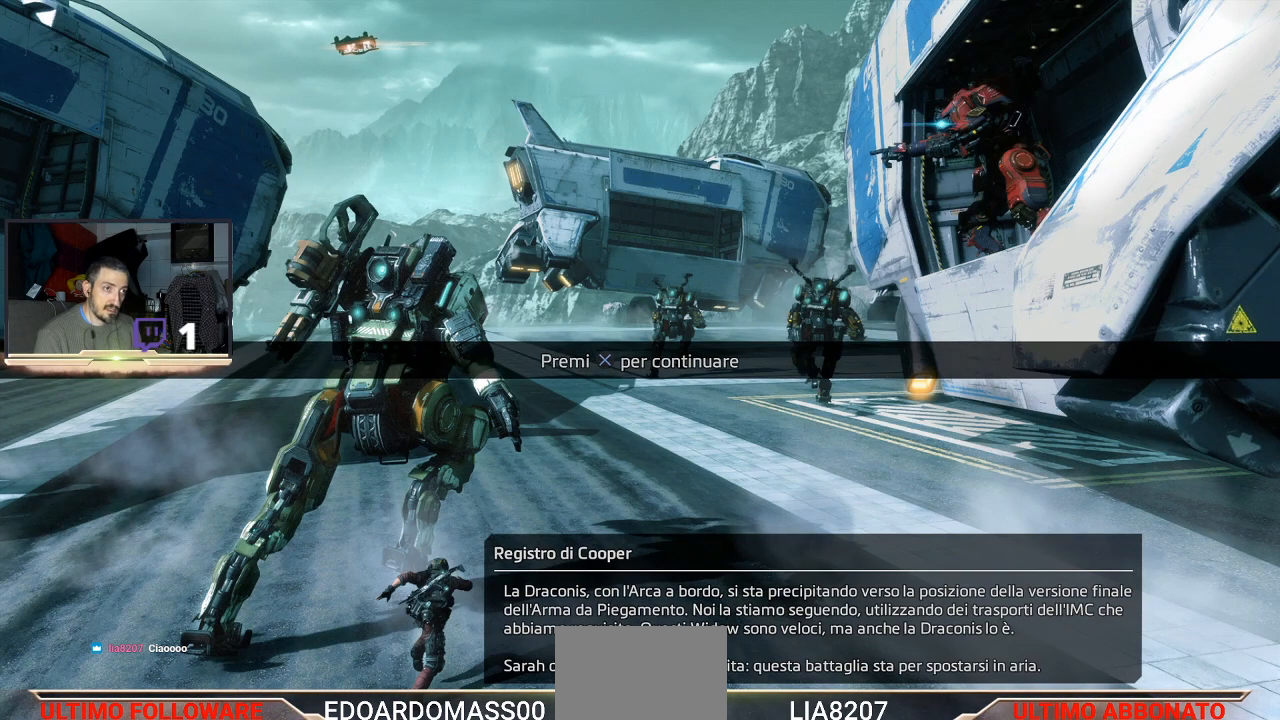
{"buttons": ["CROSS", "CIRCLE", "SQUARE", "TRIANGLE"], "left_stick": "center", "right_stick": "center", "events": [[300, "CIRCLE", "down"], [333, "CROSS", "down"], [333, "TRIANGLE", "down"], [433, "SQUARE", "down"]]}
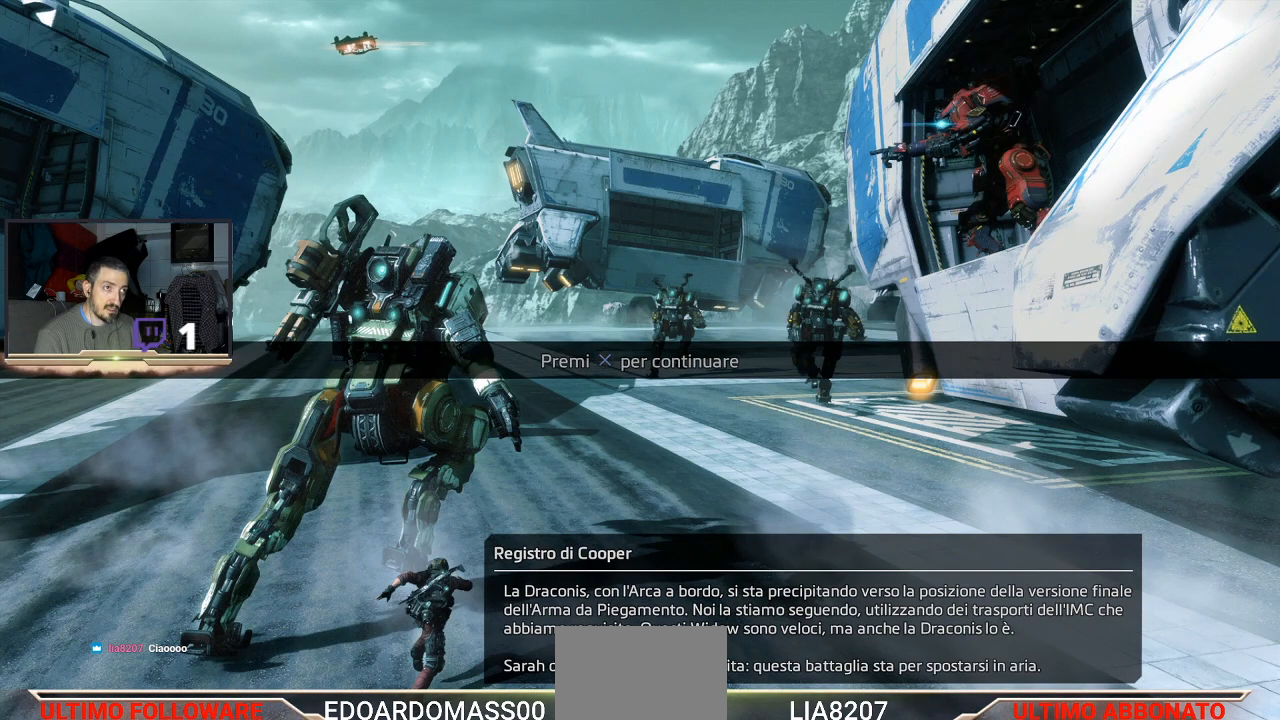
{"buttons": [], "left_stick": "center", "right_stick": "center", "events": [[133, "CROSS", "up"], [133, "SQUARE", "up"], [167, "TRIANGLE", "up"], [200, "CIRCLE", "up"], [367, "CIRCLE", "down"], [367, "CROSS", "down"], [367, "TRIANGLE", "down"], [467, "CIRCLE", "up"], [467, "TRIANGLE", "up"], [500, "CROSS", "up"]]}
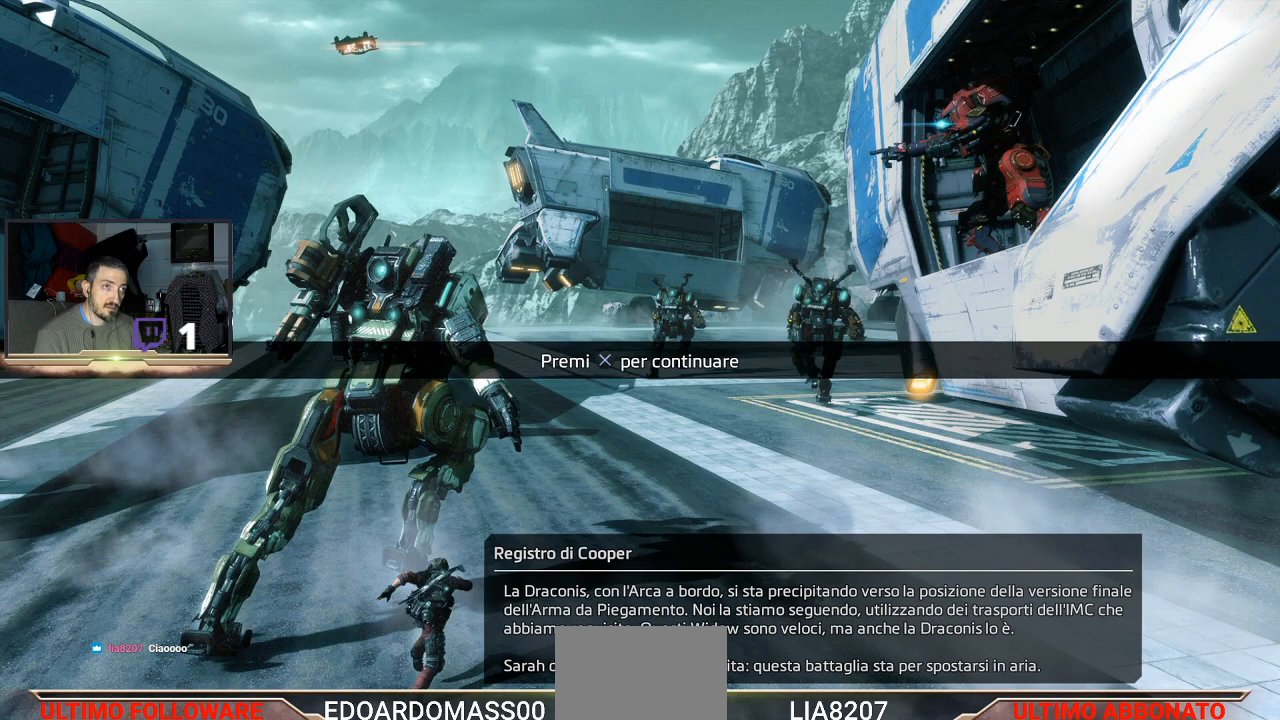
{"buttons": ["HOME"], "left_stick": "center", "right_stick": "center", "events": [[500, "HOME", "down"]]}
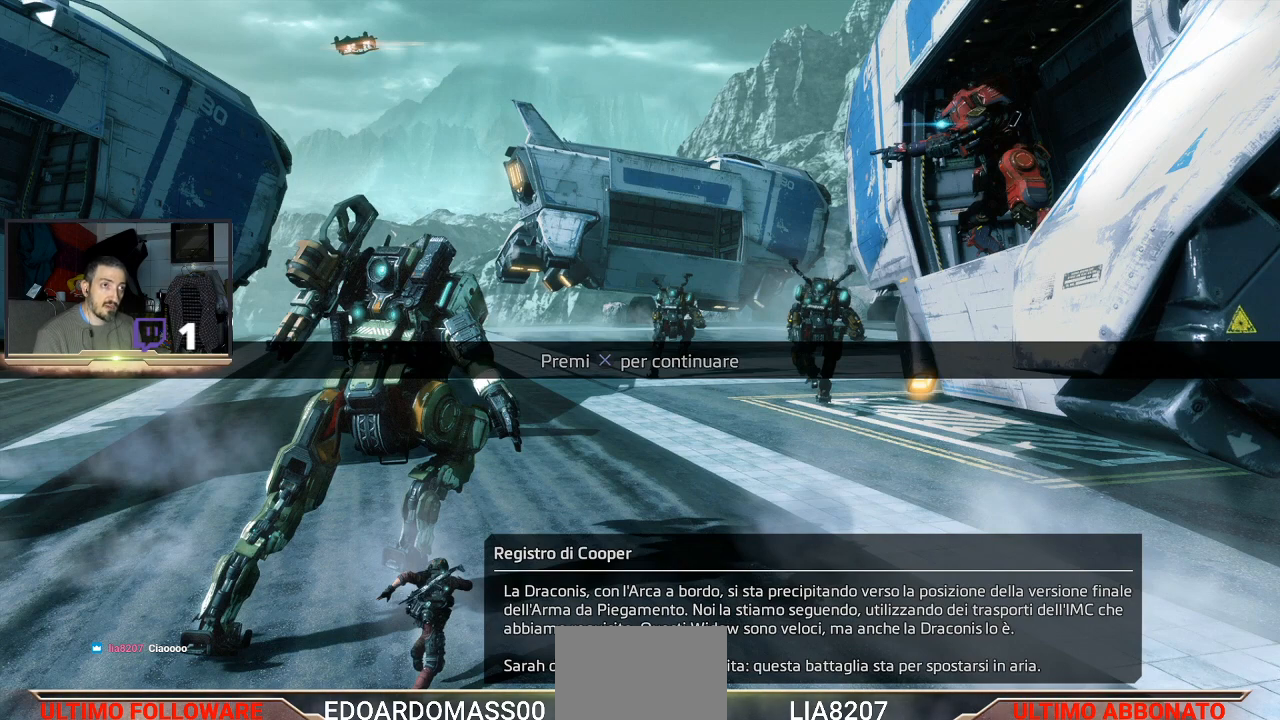
{"buttons": ["HOME"], "left_stick": "center", "right_stick": "center", "events": [[100, "HOME", "up"], [500, "HOME", "down"]]}
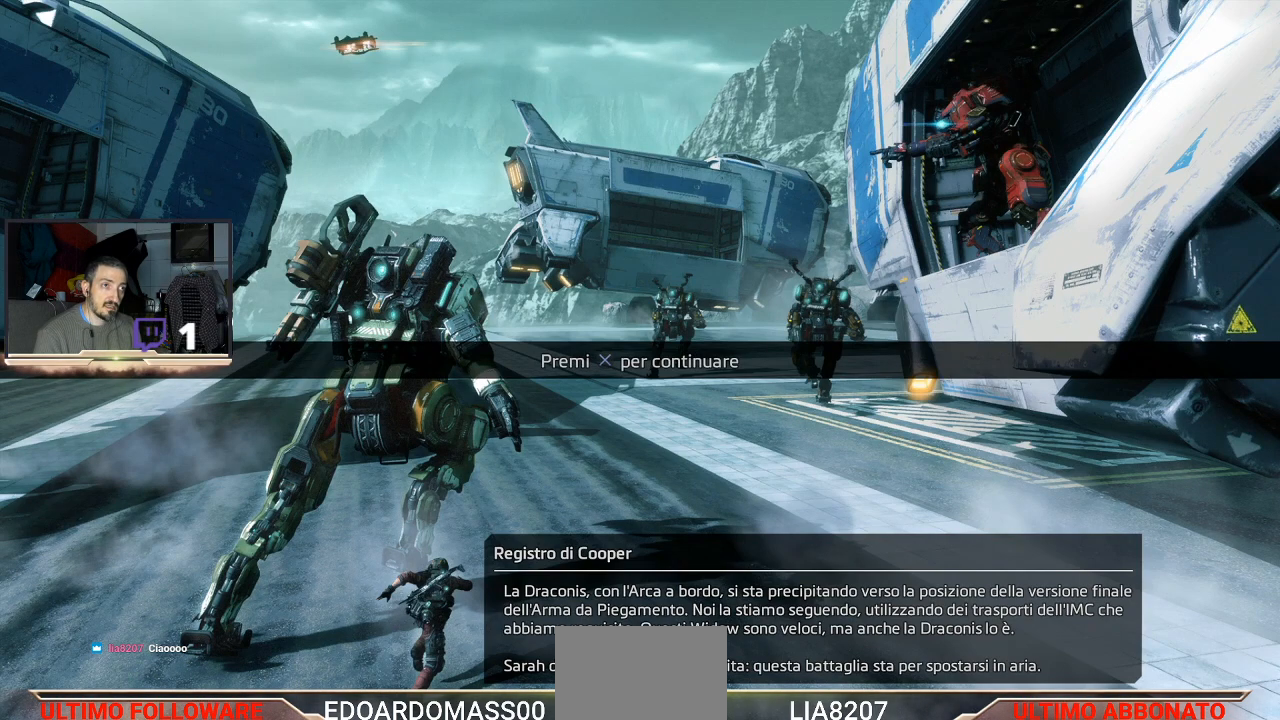
{"buttons": [], "left_stick": "center", "right_stick": "center", "events": [[300, "HOME", "up"]]}
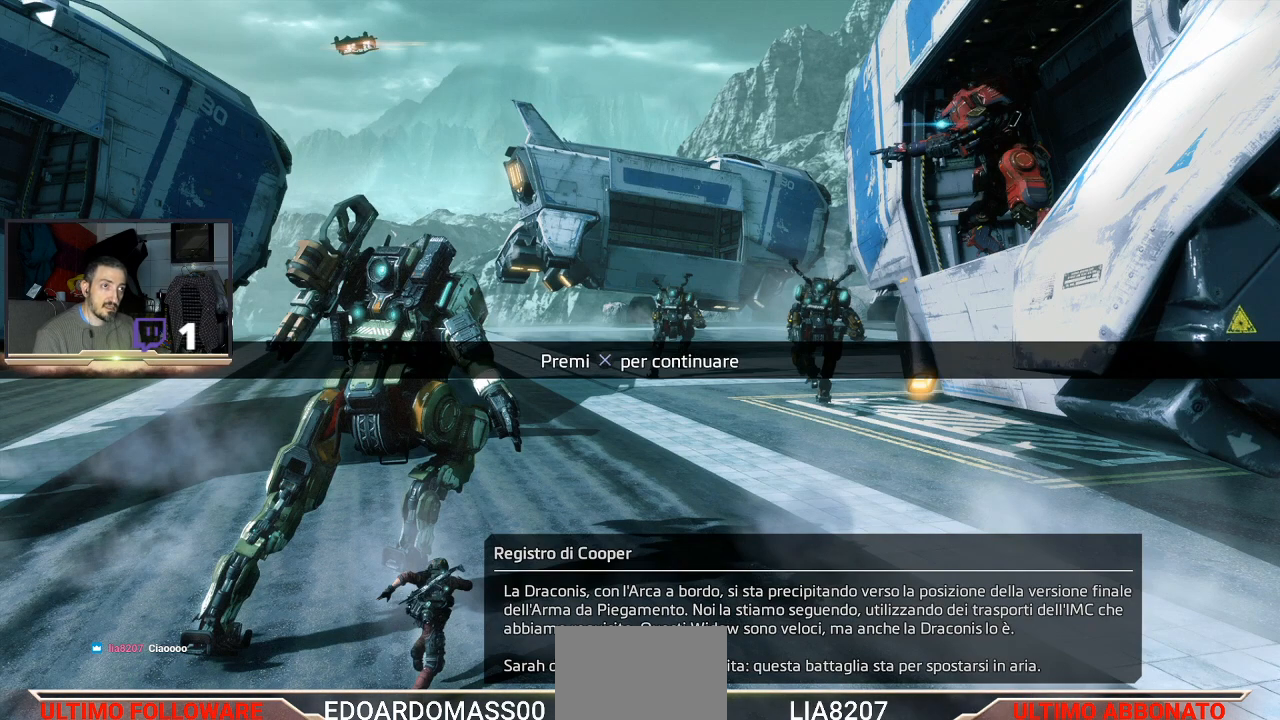
{"buttons": [], "left_stick": "center", "right_stick": "center", "events": []}